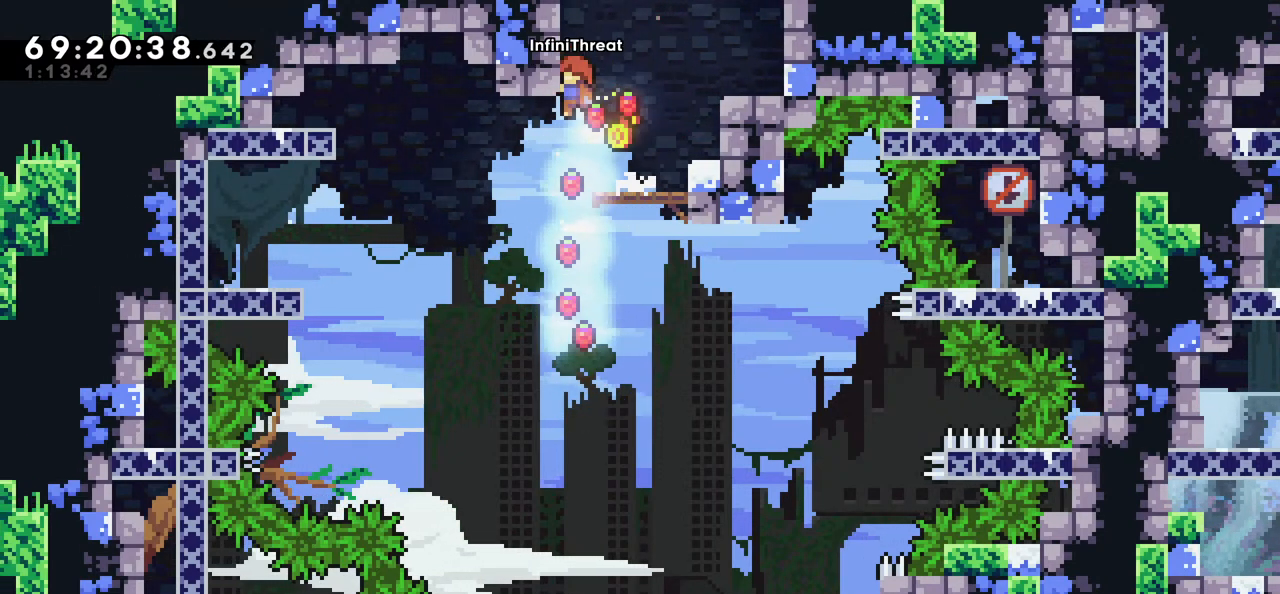
Gameplay with keyboard; each line is a JSON object with the keys held at the frame after it. "events" lists presses ("down") and releases ("up") of "dash", "demo", "down", "grab", "jump", "left", "right" and "up" between this image and that frame as [ms after this image, input, new state], when the widget could be followed in between. No other keys are recorded. Mouse input is not recorded. Key names are as the overlay labels them; some are game actions (e.g. jump) rather than physical keys.
{"keys": ["grab"], "events": [[217, "down", "down"], [317, "down", "up"]]}
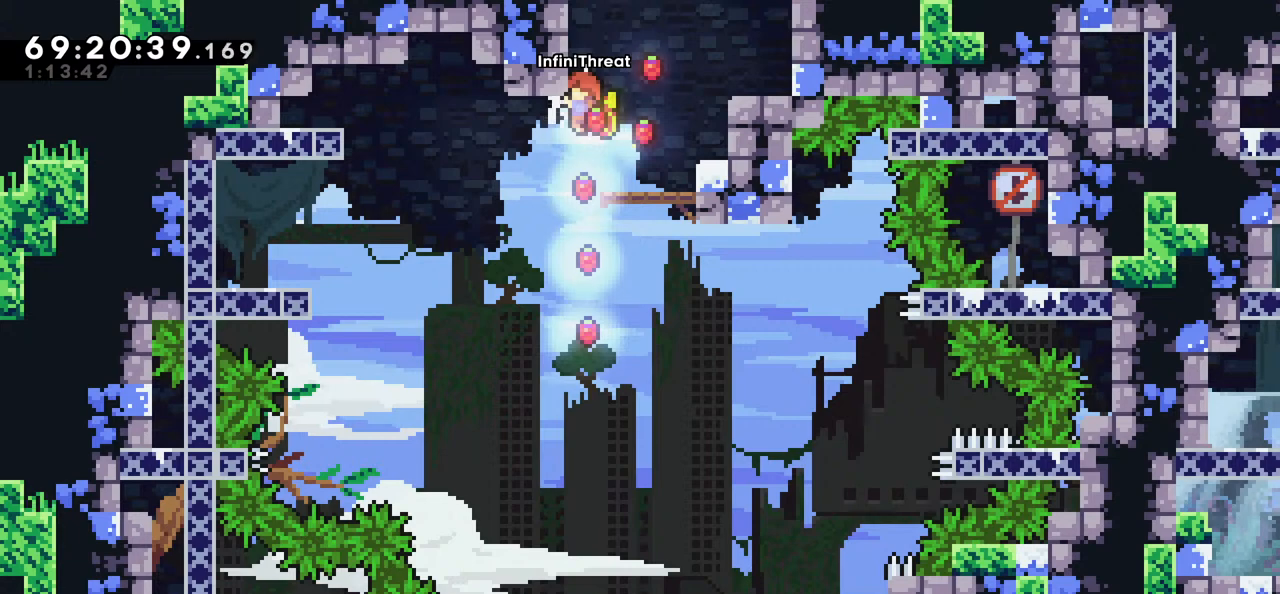
{"keys": ["down", "grab"], "events": [[84, "down", "down"], [134, "down", "up"], [417, "down", "down"]]}
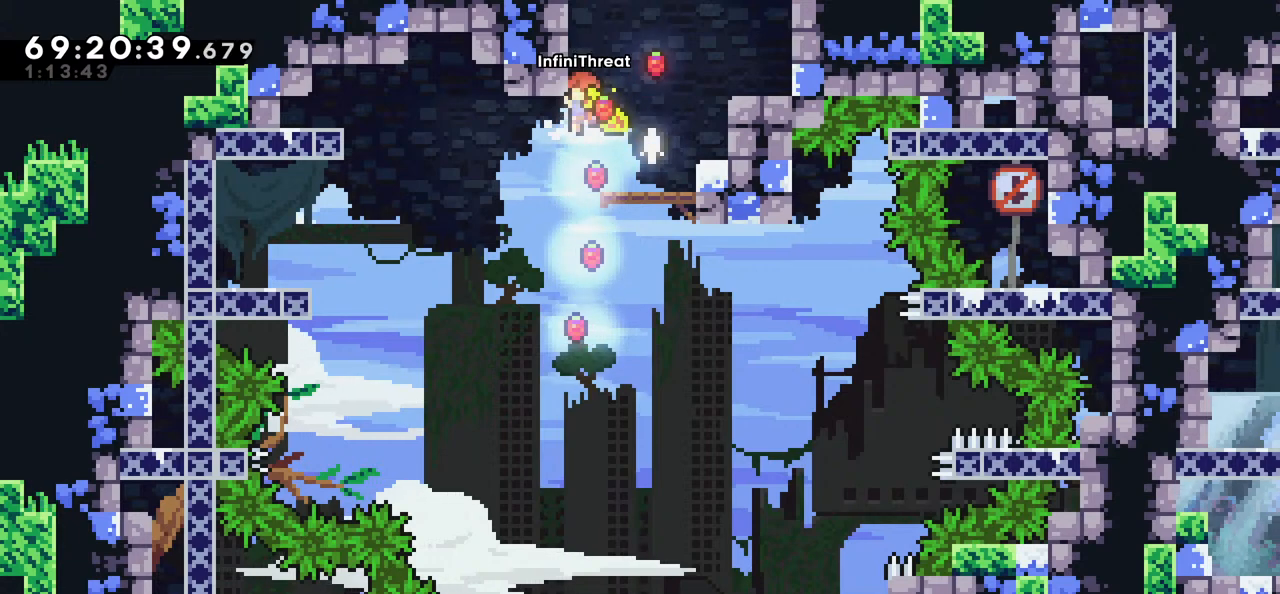
{"keys": ["grab"], "events": [[17, "down", "up"], [300, "down", "down"], [384, "down", "up"]]}
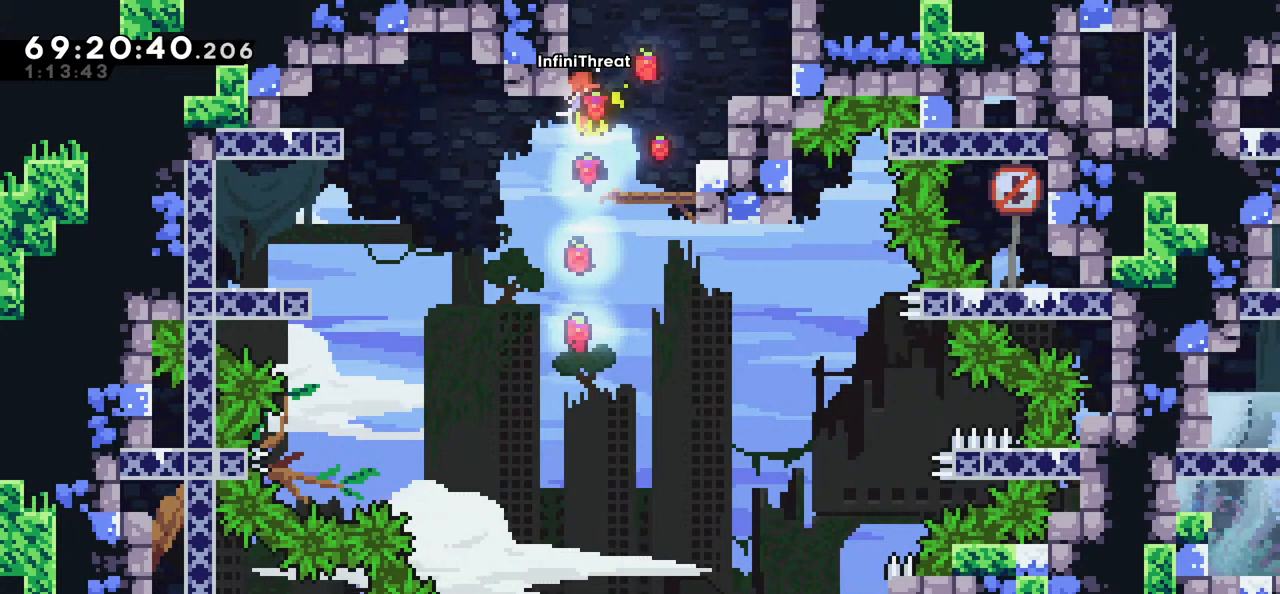
{"keys": ["grab"], "events": [[367, "down", "down"], [400, "down", "up"]]}
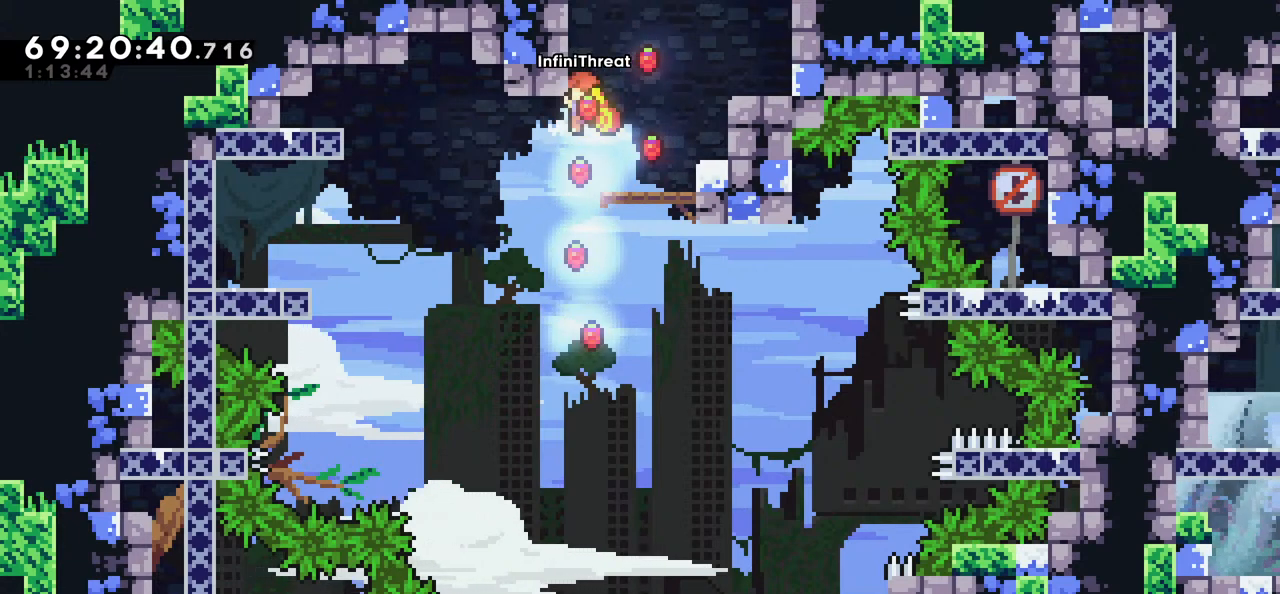
{"keys": ["grab"], "events": [[334, "down", "down"], [367, "down", "up"]]}
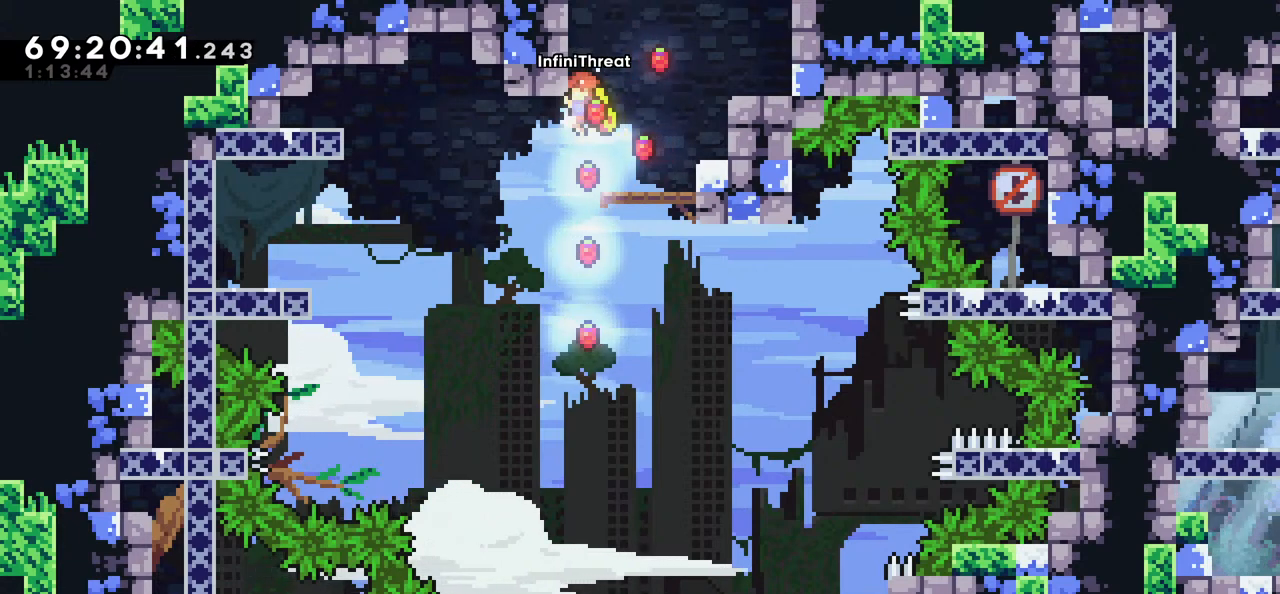
{"keys": ["grab"], "events": [[200, "down", "down"], [250, "down", "up"]]}
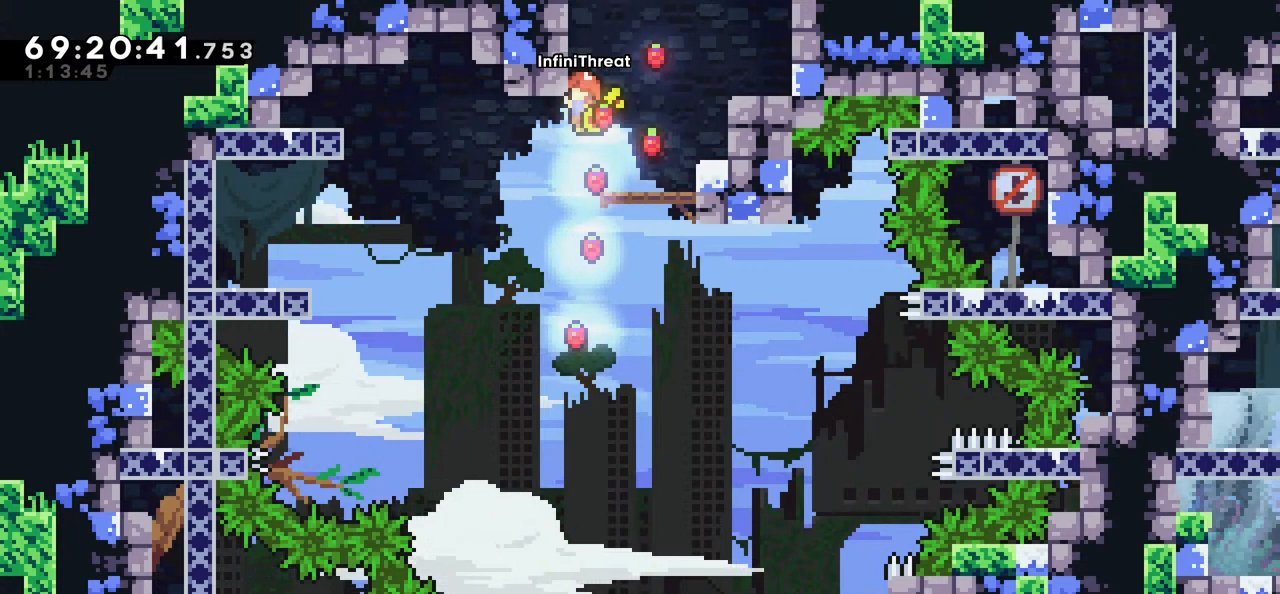
{"keys": ["grab"], "events": [[167, "down", "down"], [217, "down", "up"]]}
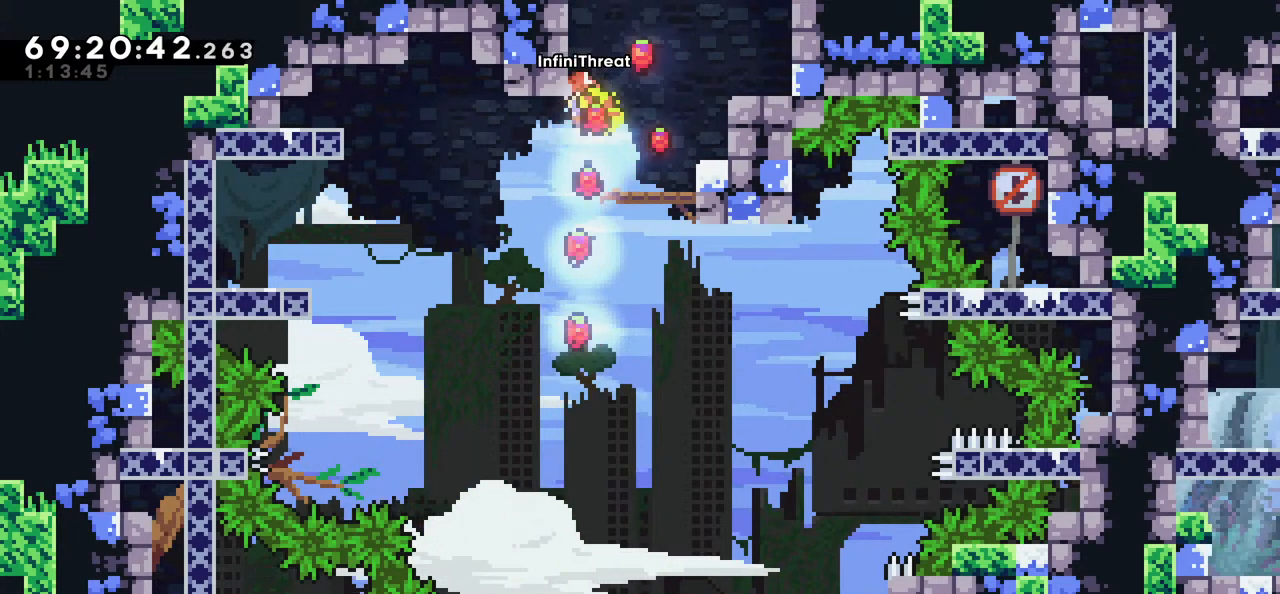
{"keys": ["grab"], "events": [[84, "down", "down"], [134, "down", "up"]]}
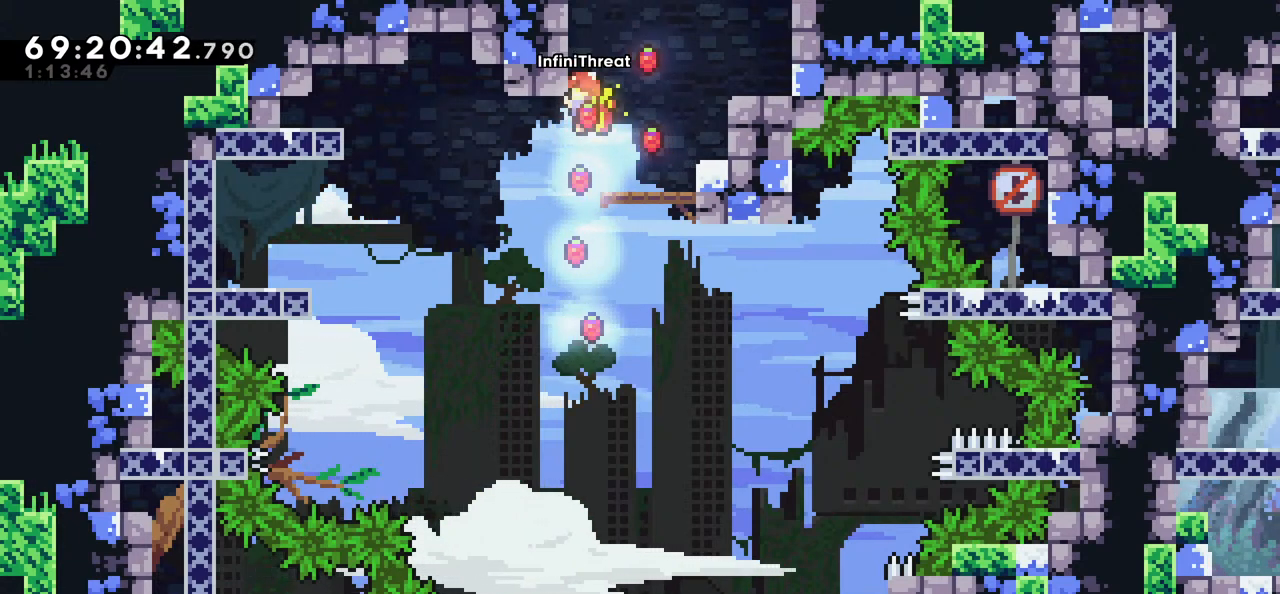
{"keys": ["down", "grab", "jump", "left"], "events": [[434, "down", "down"], [434, "left", "down"], [484, "jump", "down"]]}
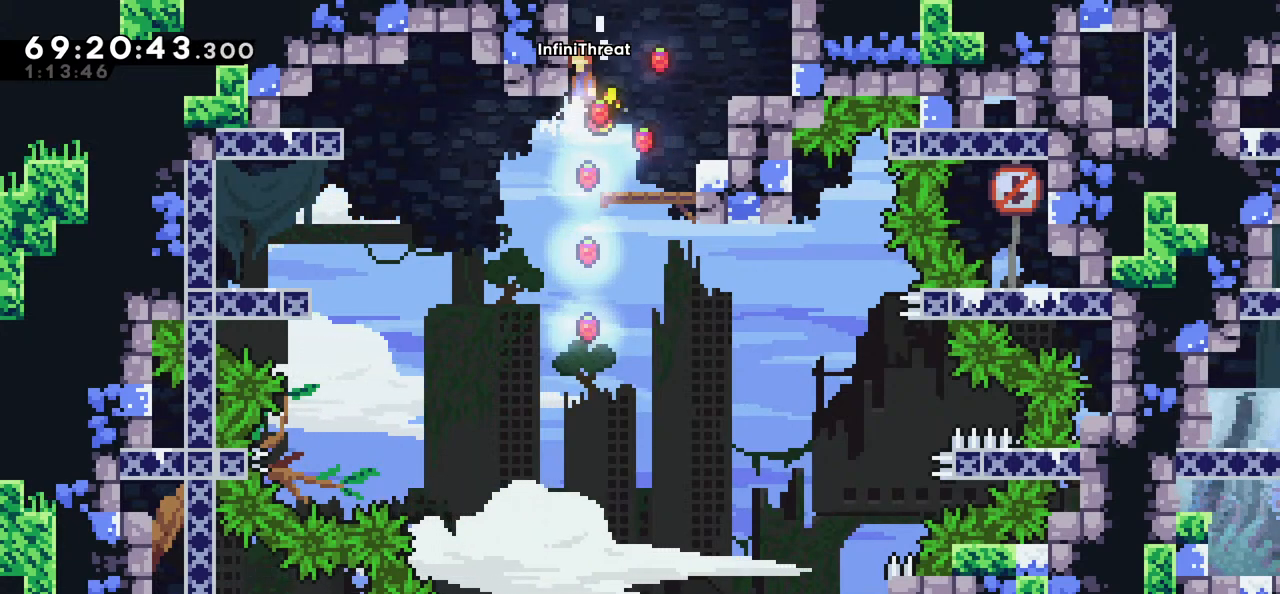
{"keys": [], "events": [[317, "jump", "up"], [400, "down", "up"], [400, "grab", "up"], [400, "left", "up"]]}
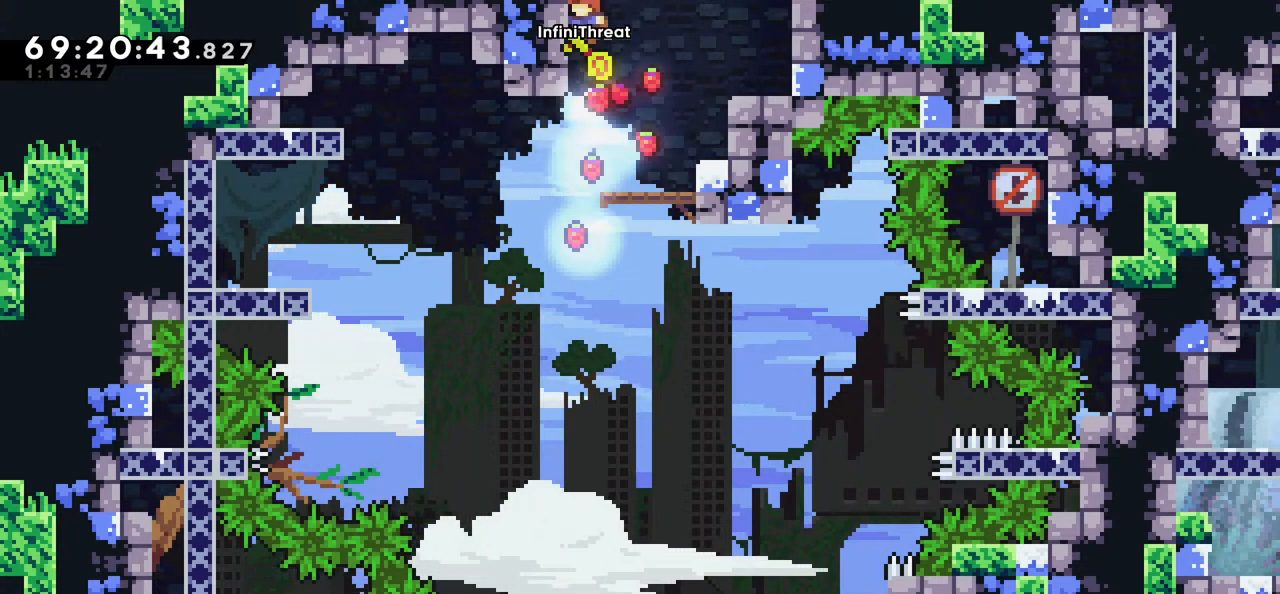
{"keys": ["jump", "left"], "events": [[50, "right", "down"], [234, "right", "up"], [384, "jump", "down"], [384, "left", "down"]]}
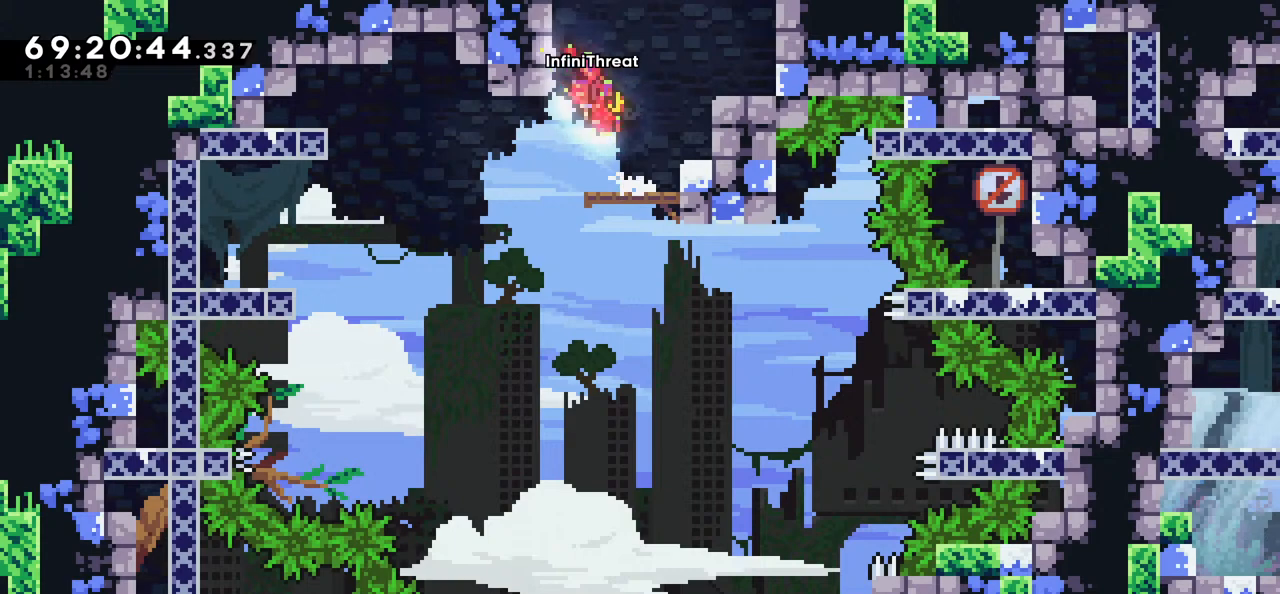
{"keys": ["grab"], "events": [[17, "jump", "up"], [100, "grab", "down"], [200, "left", "up"], [384, "down", "down"], [484, "down", "up"]]}
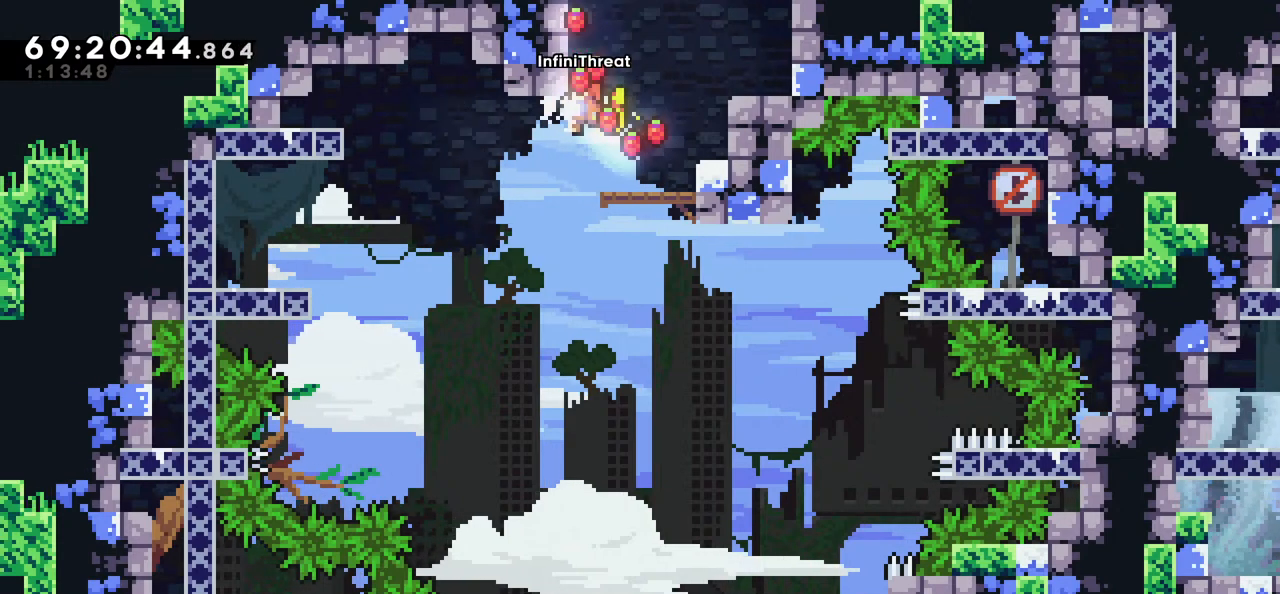
{"keys": ["grab"], "events": [[317, "down", "down"], [350, "down", "up"]]}
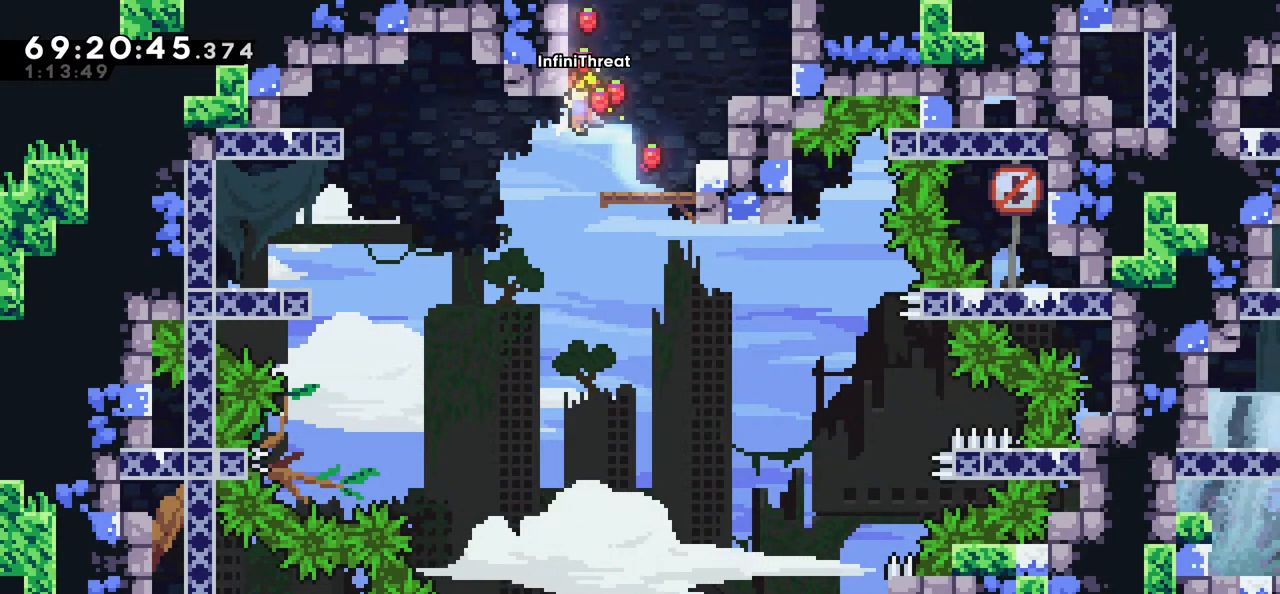
{"keys": ["grab"], "events": [[150, "down", "down"], [200, "down", "up"]]}
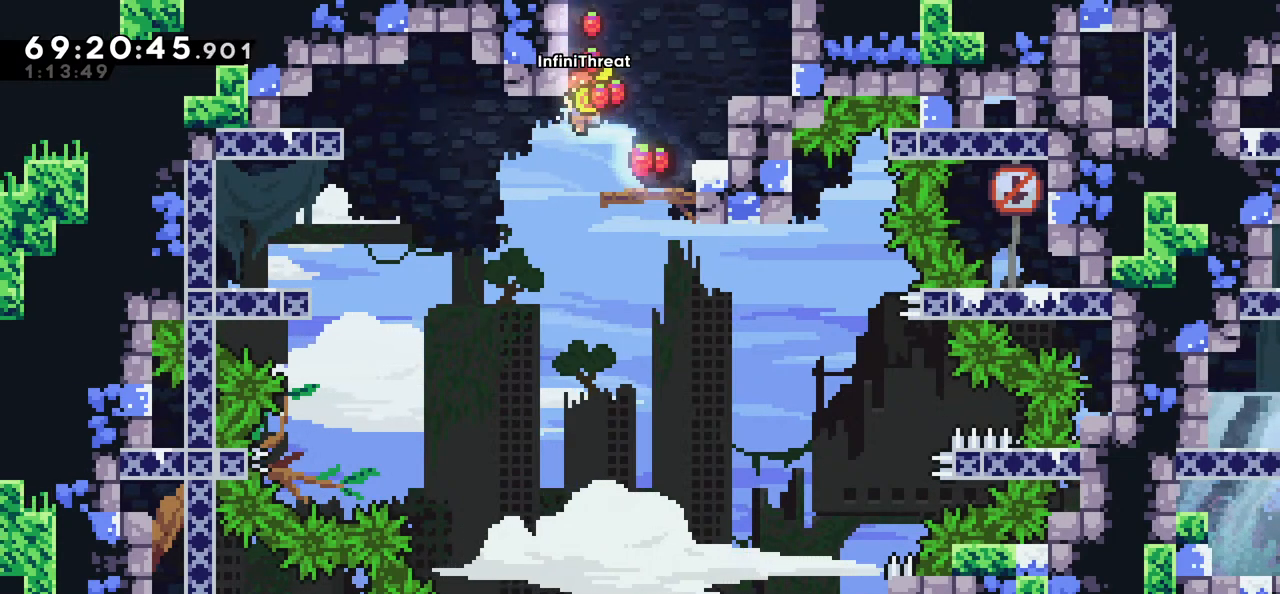
{"keys": ["grab"], "events": [[150, "down", "down"], [200, "down", "up"]]}
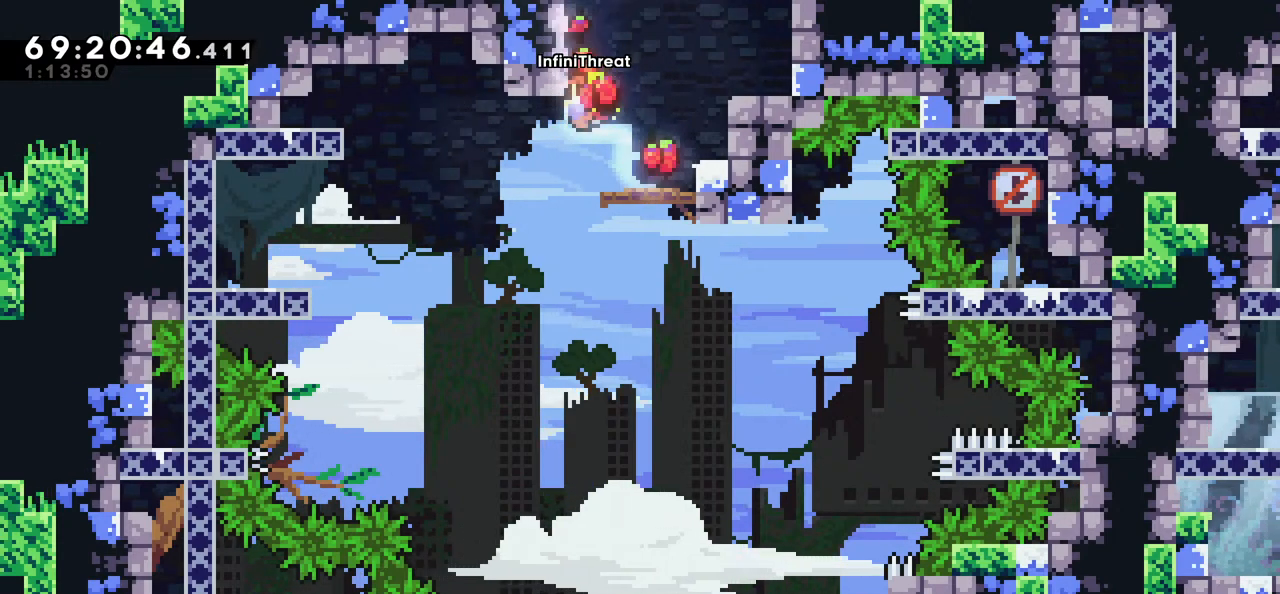
{"keys": ["grab"], "events": [[267, "down", "down"], [317, "down", "up"]]}
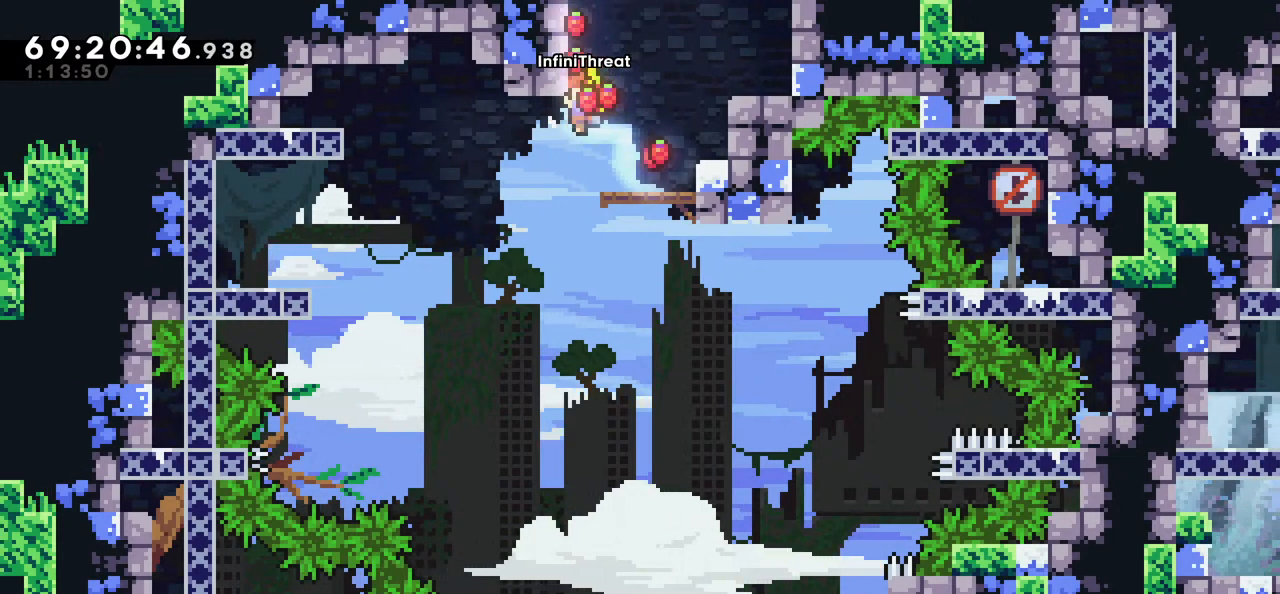
{"keys": ["grab"], "events": [[100, "down", "down"], [150, "down", "up"]]}
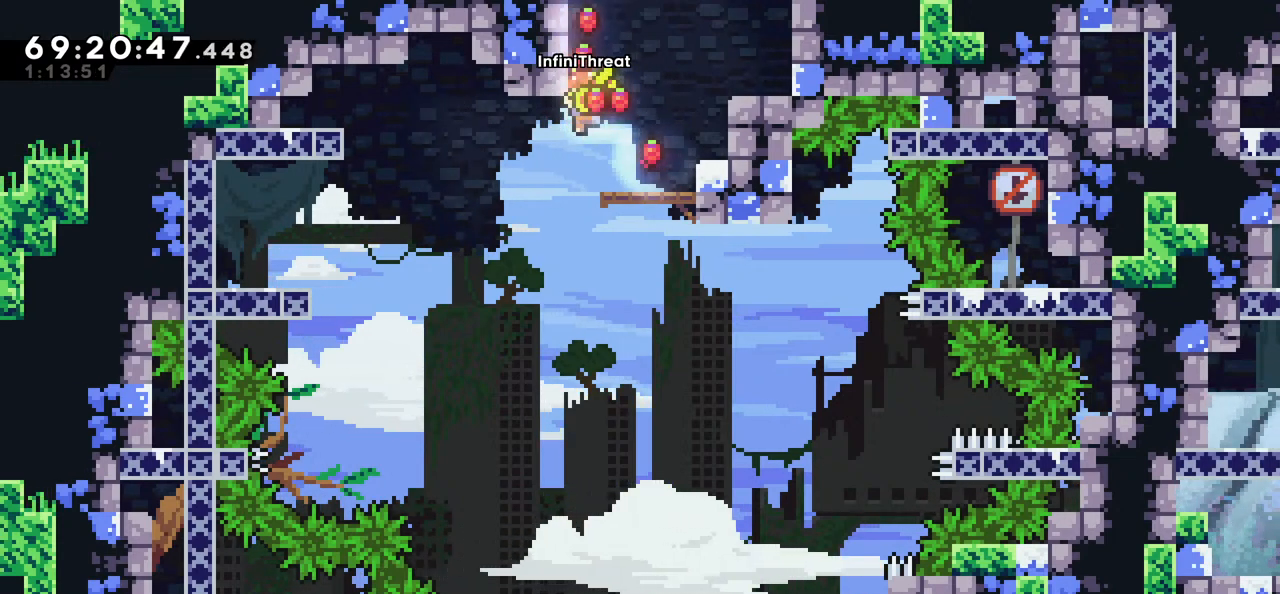
{"keys": ["down", "grab", "jump", "left"], "events": [[334, "down", "down"], [334, "left", "down"], [384, "jump", "down"]]}
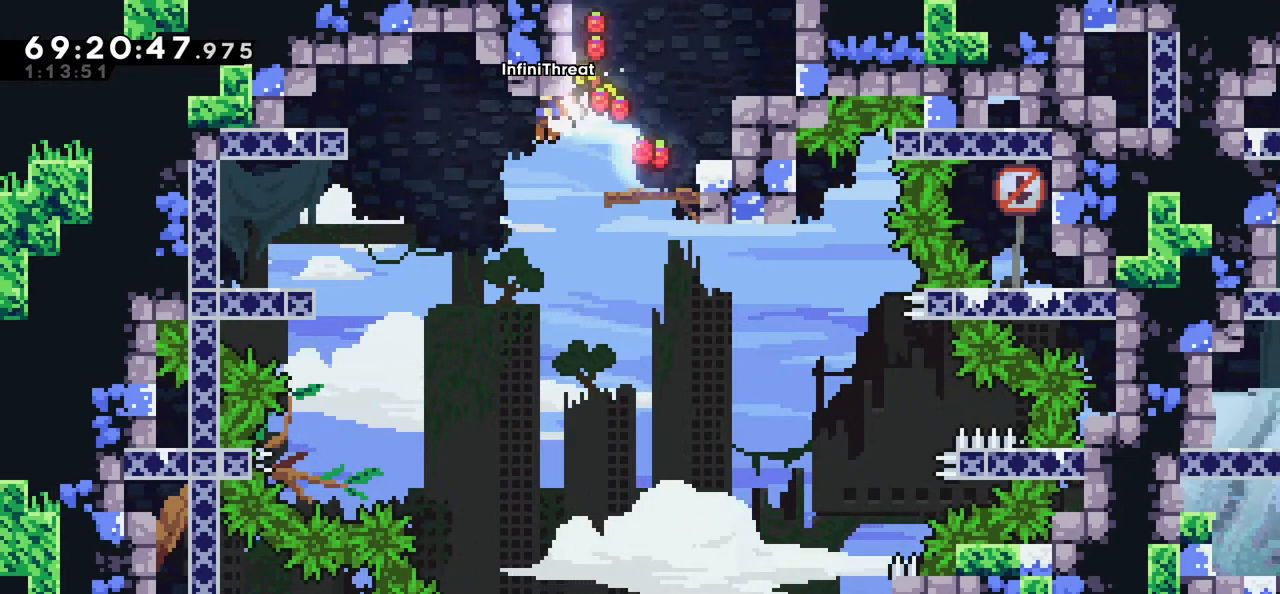
{"keys": ["dash", "grab", "right", "up"], "events": [[200, "left", "up"], [217, "down", "up"], [217, "grab", "up"], [217, "jump", "up"], [300, "right", "down"], [300, "up", "down"], [350, "dash", "down"], [500, "grab", "down"]]}
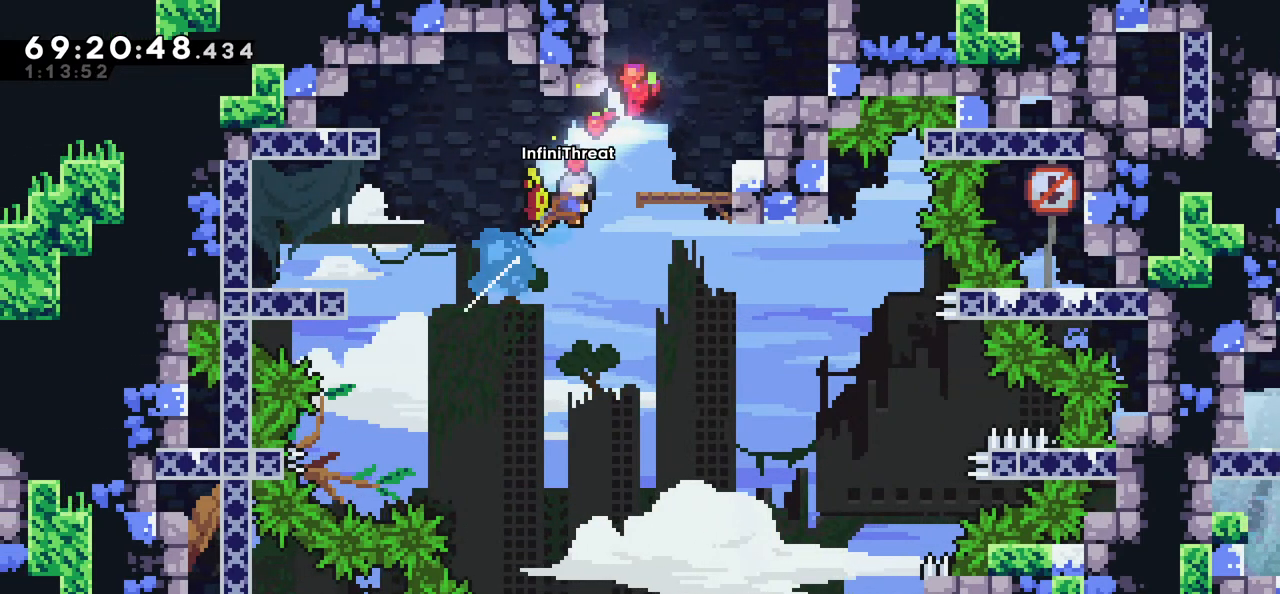
{"keys": [], "events": [[34, "dash", "up"], [184, "grab", "up"], [184, "up", "up"], [234, "right", "up"]]}
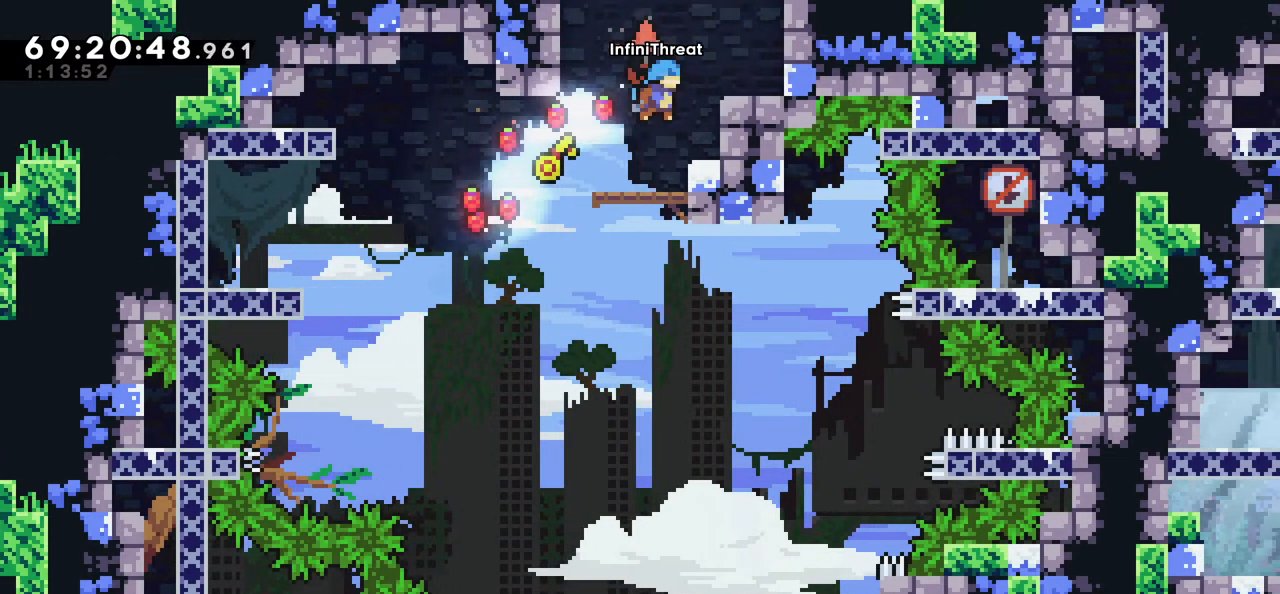
{"keys": ["jump", "left"], "events": [[384, "jump", "down"], [384, "left", "down"]]}
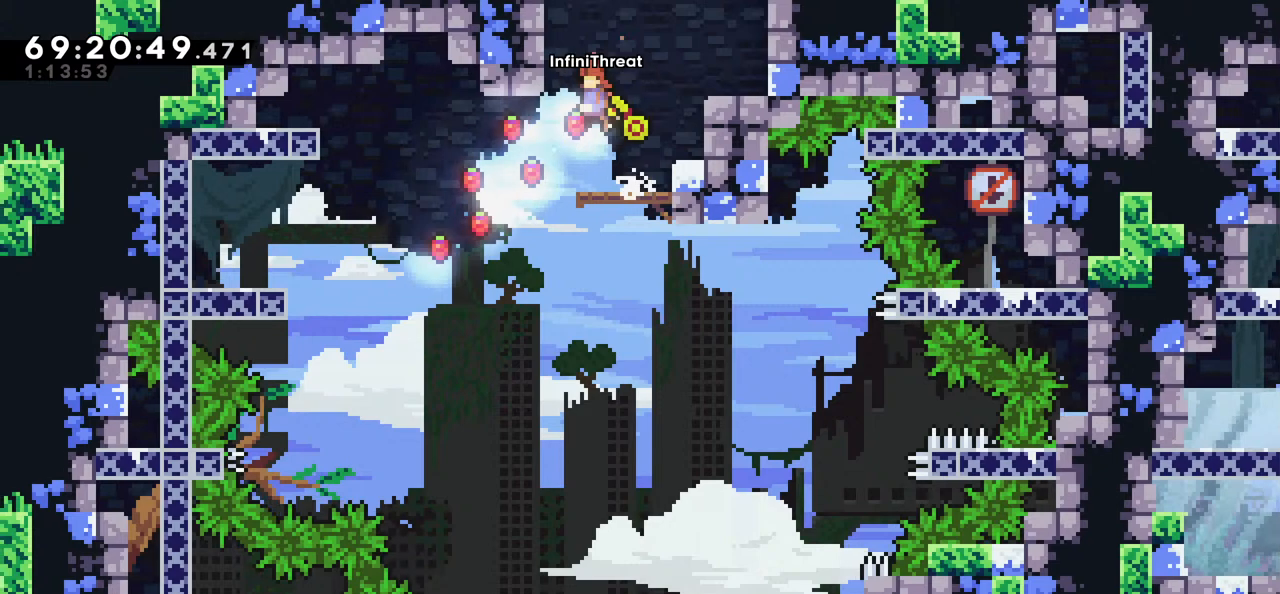
{"keys": ["down", "grab"], "events": [[84, "jump", "up"], [134, "grab", "down"], [217, "left", "up"], [400, "down", "down"]]}
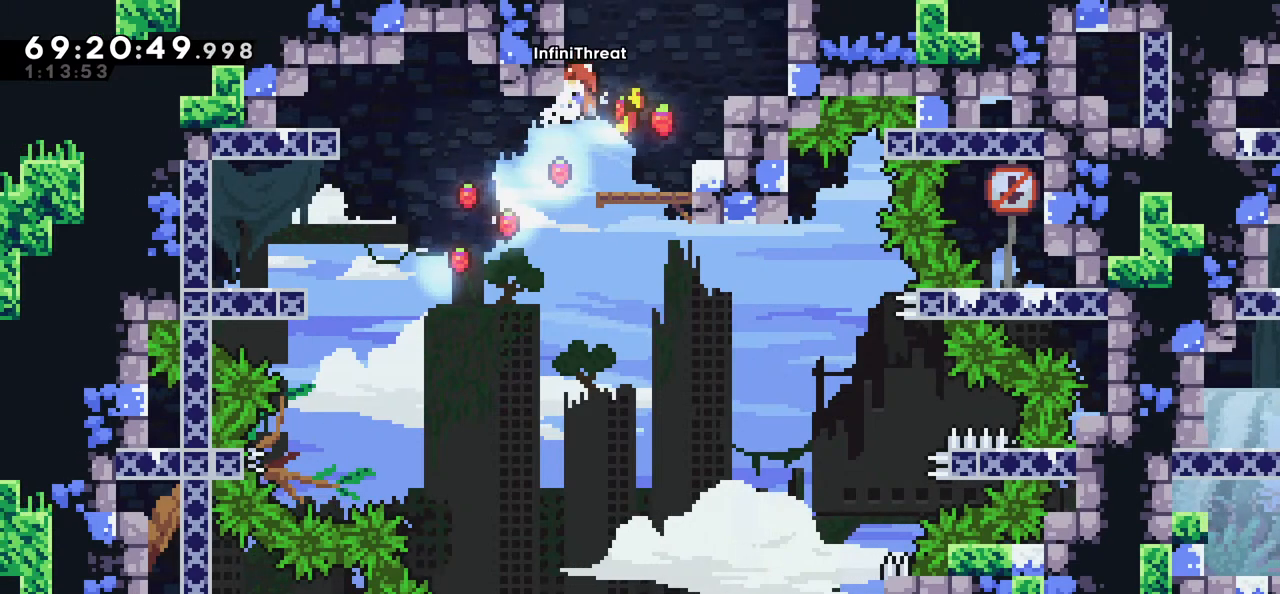
{"keys": ["grab"], "events": [[34, "down", "up"]]}
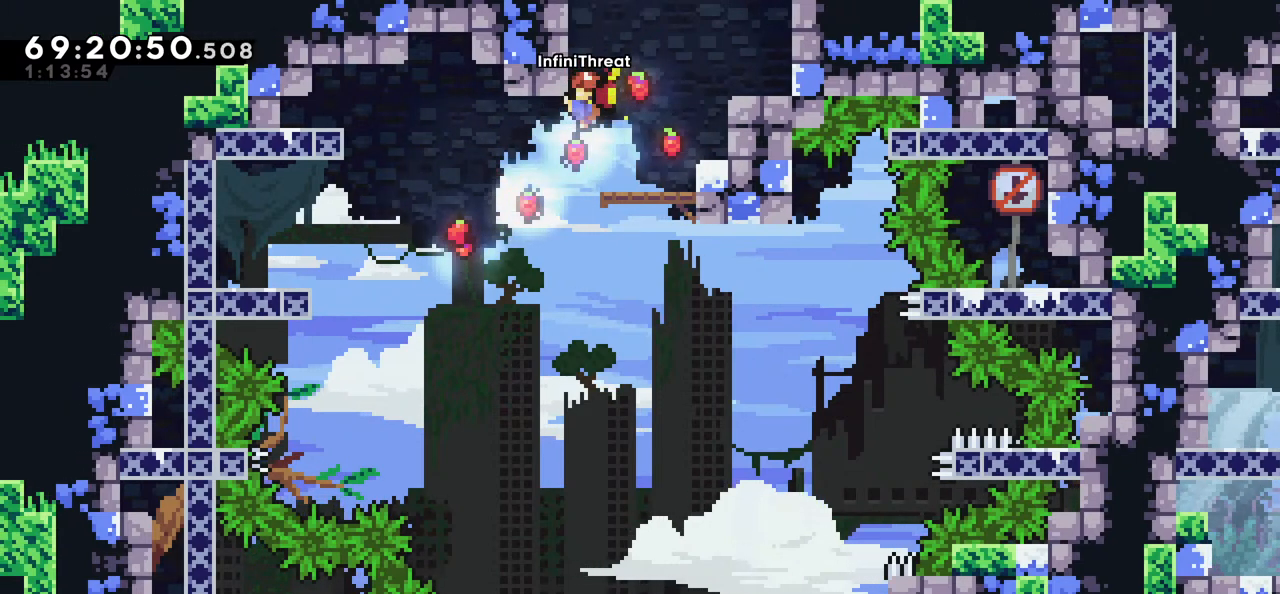
{"keys": ["grab"], "events": [[384, "down", "down"], [434, "down", "up"]]}
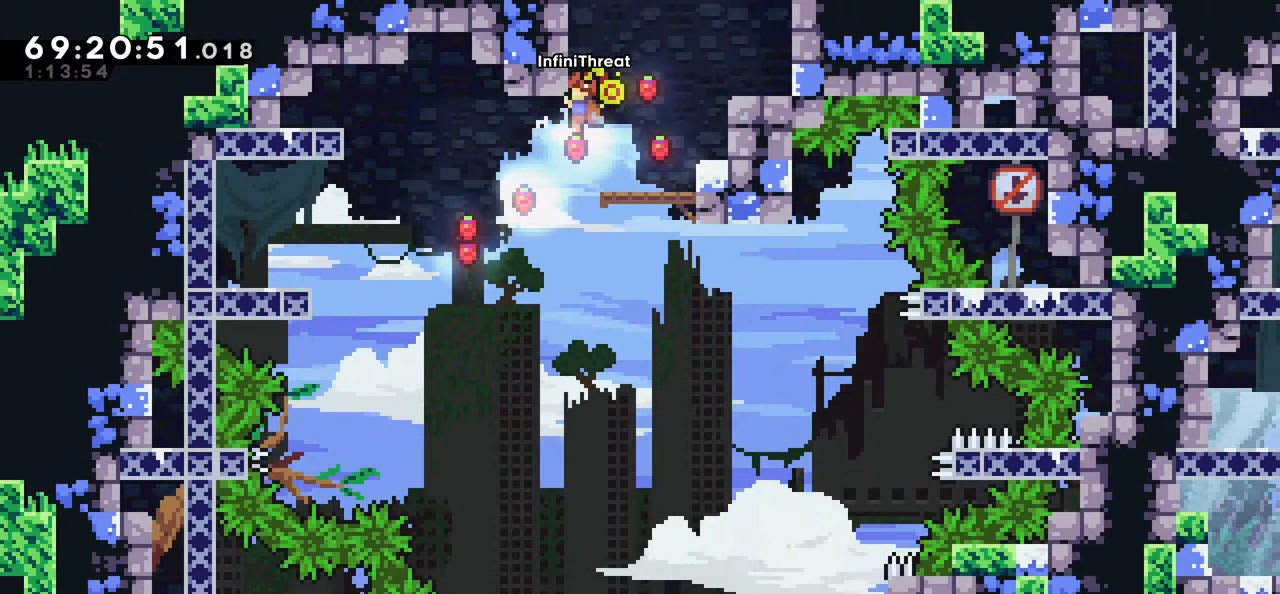
{"keys": ["grab"], "events": [[350, "down", "down"], [450, "down", "up"]]}
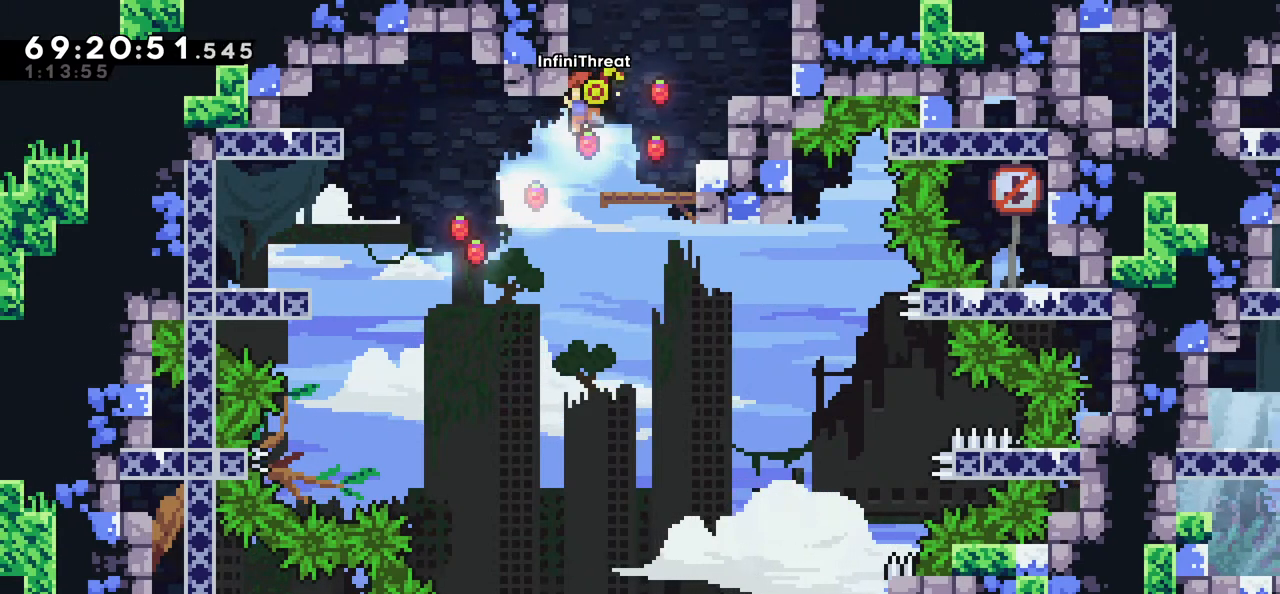
{"keys": ["grab"], "events": [[367, "down", "down"], [467, "down", "up"]]}
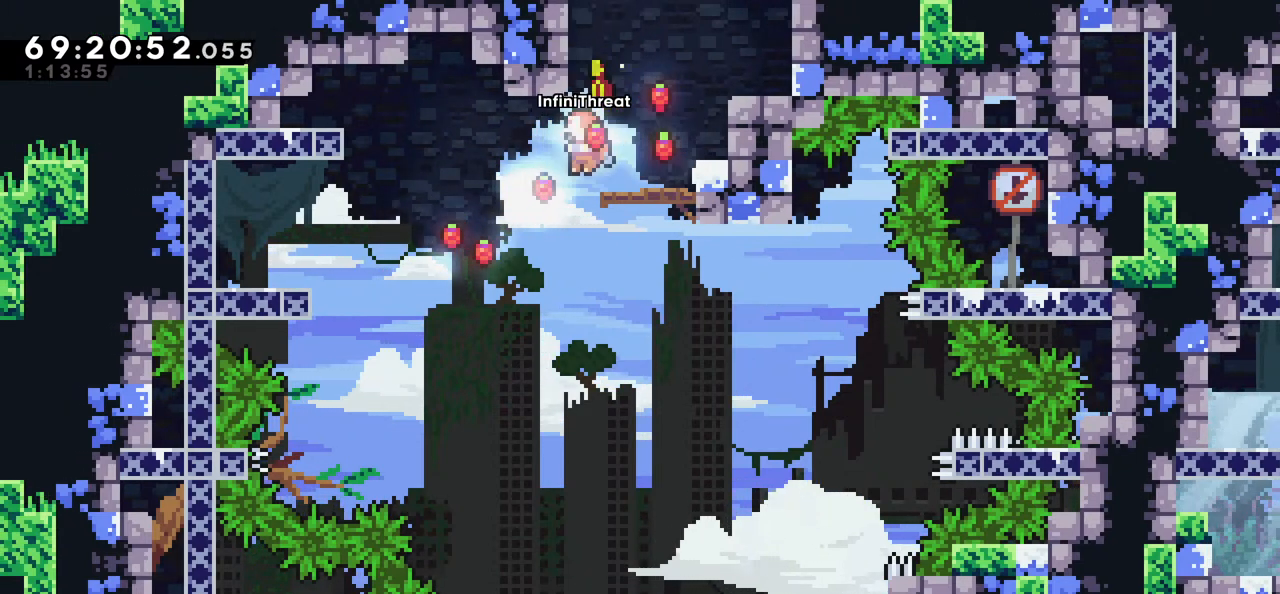
{"keys": ["dash", "up"], "events": [[300, "grab", "up"], [350, "up", "down"], [400, "dash", "down"]]}
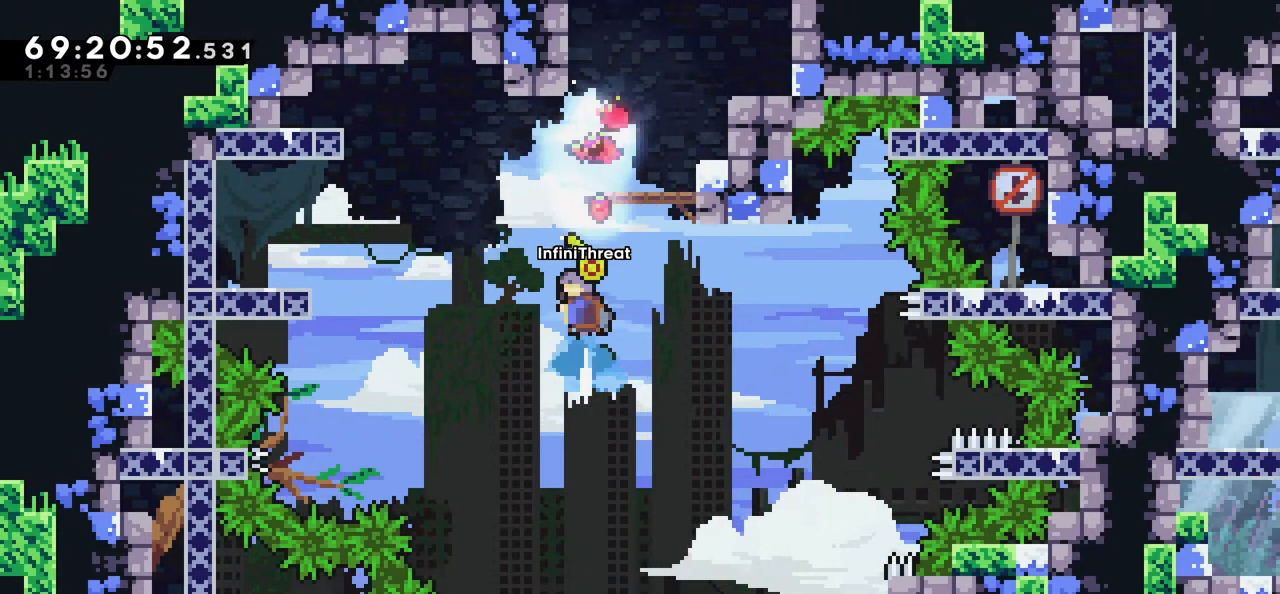
{"keys": ["right", "up"], "events": [[67, "dash", "up"], [267, "grab", "down"], [267, "right", "down"], [500, "grab", "up"]]}
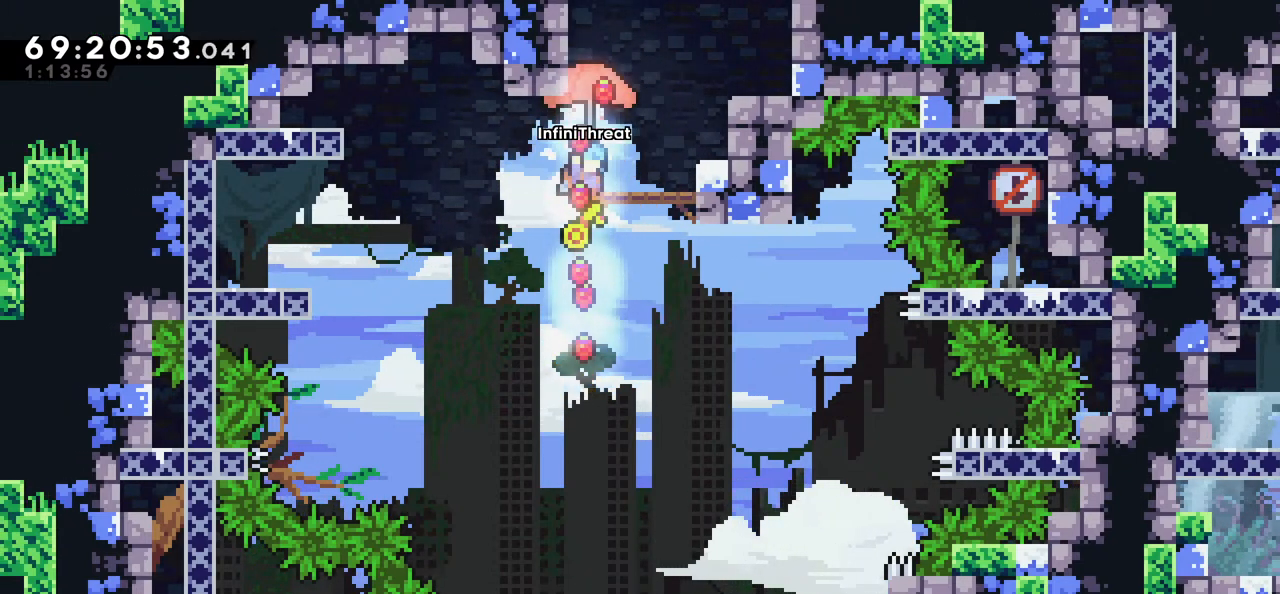
{"keys": ["grab", "right"], "events": [[50, "right", "up"], [50, "up", "up"], [284, "right", "down"], [367, "grab", "down"]]}
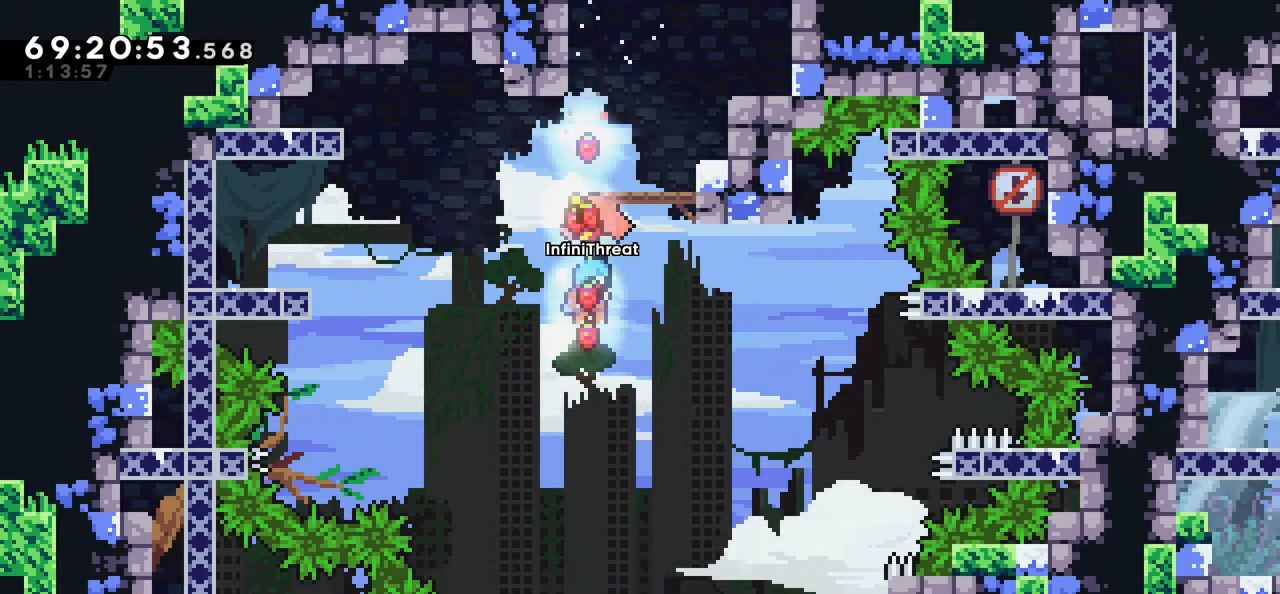
{"keys": [], "events": [[67, "up", "down"], [434, "right", "up"], [434, "up", "up"], [484, "grab", "up"]]}